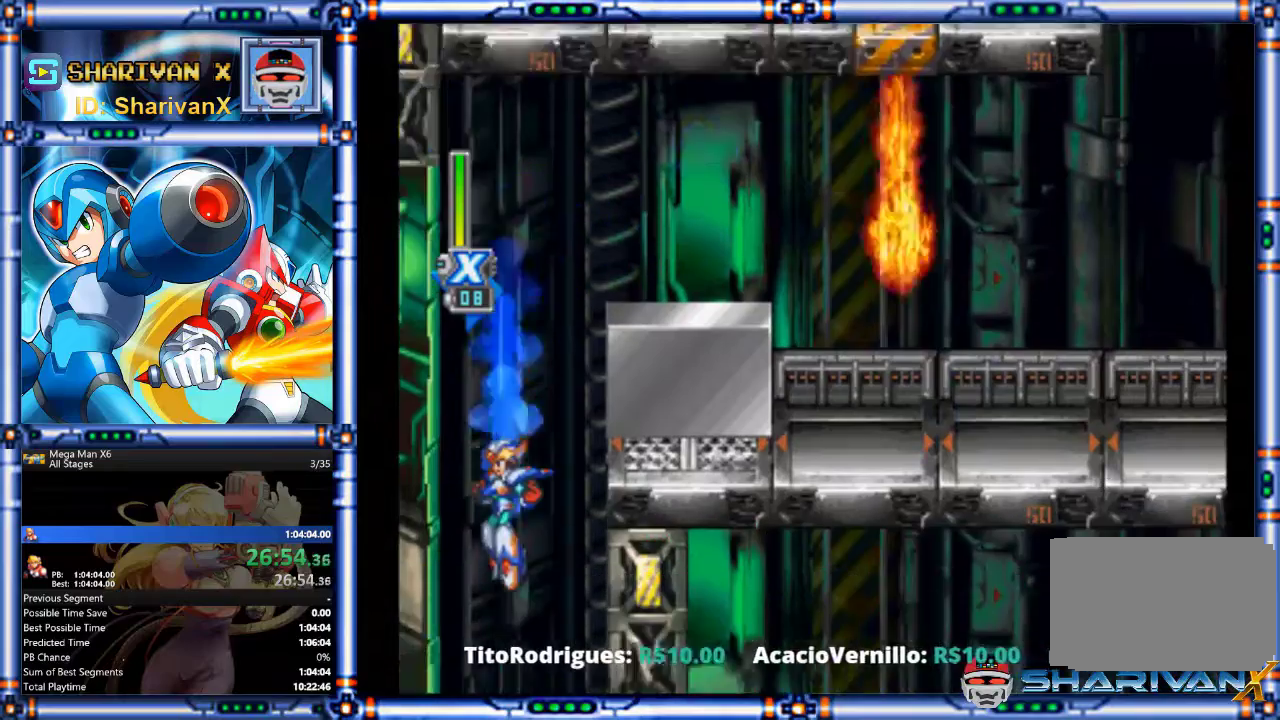
Gameplay with a controller (PlayStation layout); each line is a JSON object with the inputs held at the frame after it. "events" lists button and stick changes between this image and that frame as [ms after this image, input, new state], when the widget could be followed in between. Not read: DPAD_DOWN DPAD_LEFT DPAD_RIGHT DPAD_UP HOME L1 L2 L3 R1 R2 R3 SELECT START.
{"buttons": [], "events": [[400, "SQUARE", "up"]]}
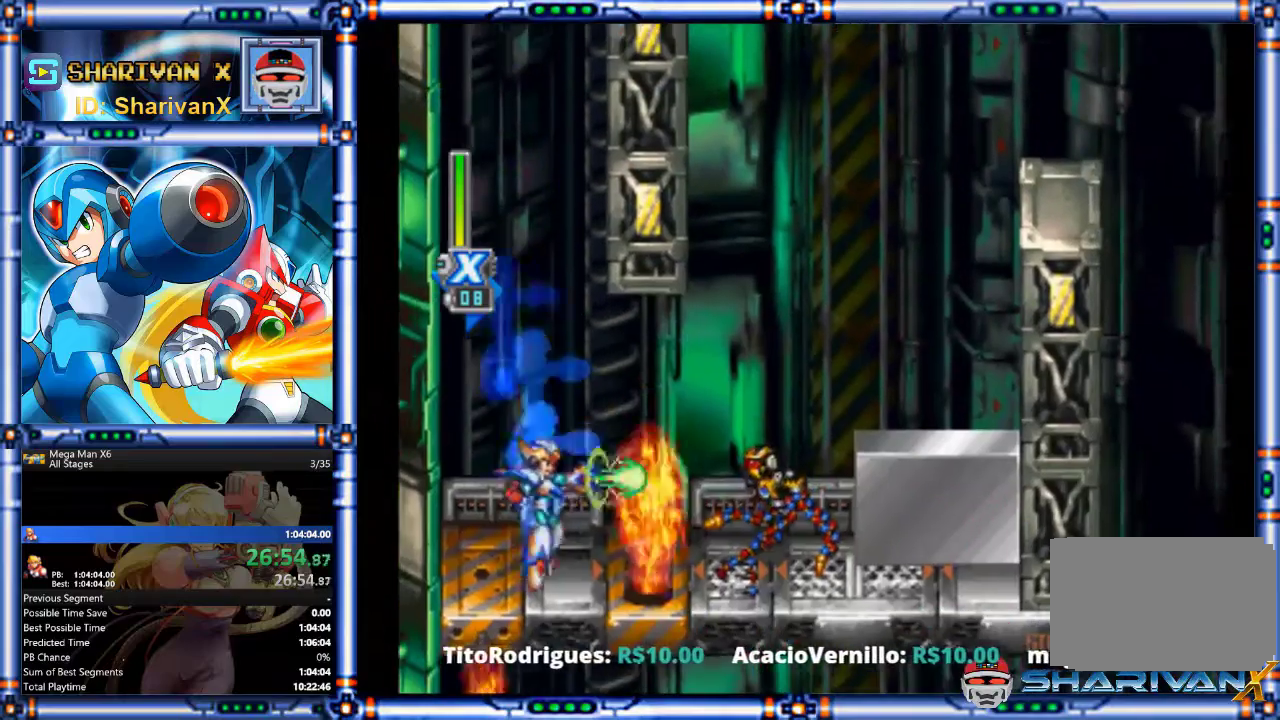
{"buttons": [], "events": [[200, "SQUARE", "down"], [267, "SQUARE", "up"]]}
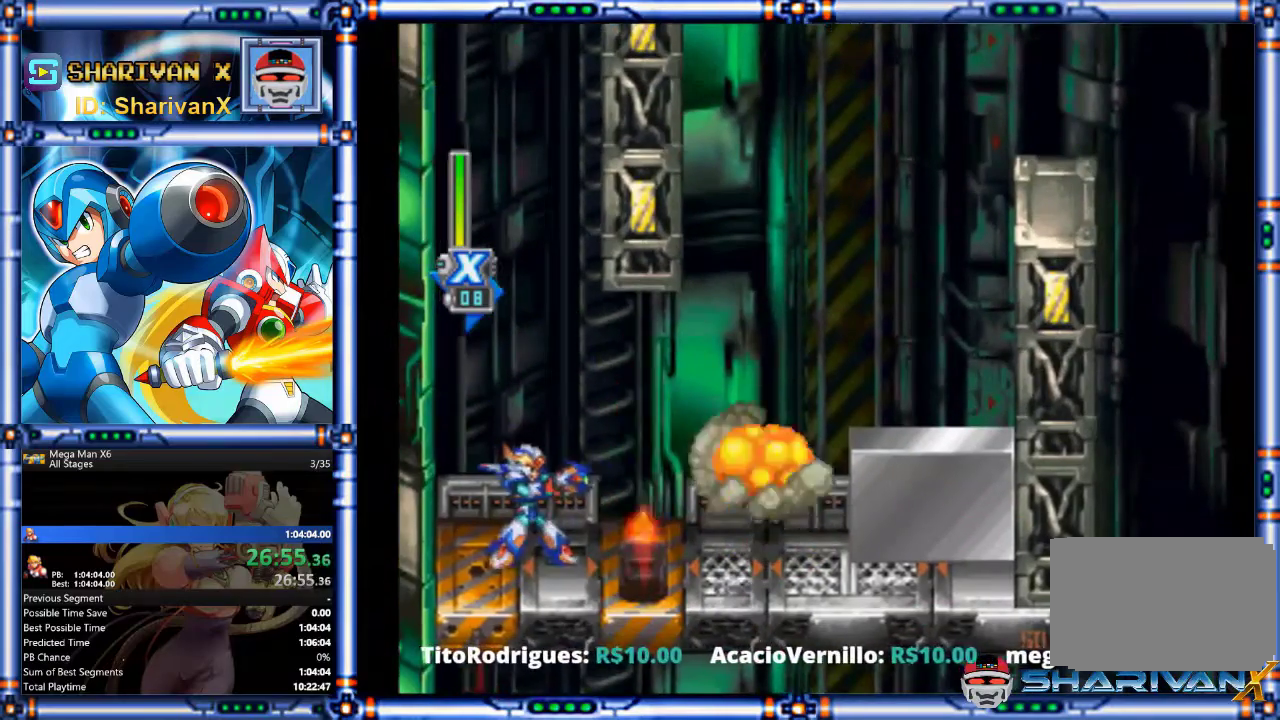
{"buttons": [], "events": [[33, "CIRCLE", "down"], [67, "CROSS", "down"], [233, "CIRCLE", "up"], [233, "CROSS", "up"]]}
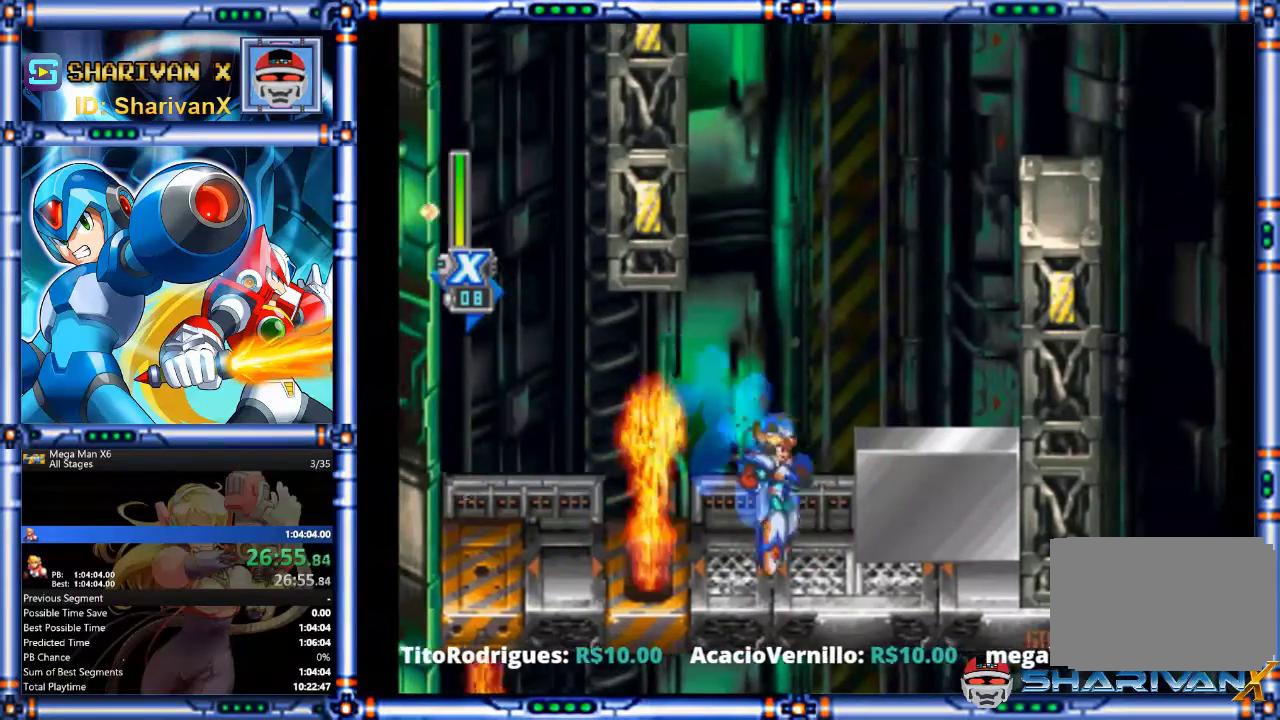
{"buttons": [], "events": [[100, "CIRCLE", "down"], [100, "CROSS", "down"], [333, "CIRCLE", "up"], [333, "CROSS", "up"]]}
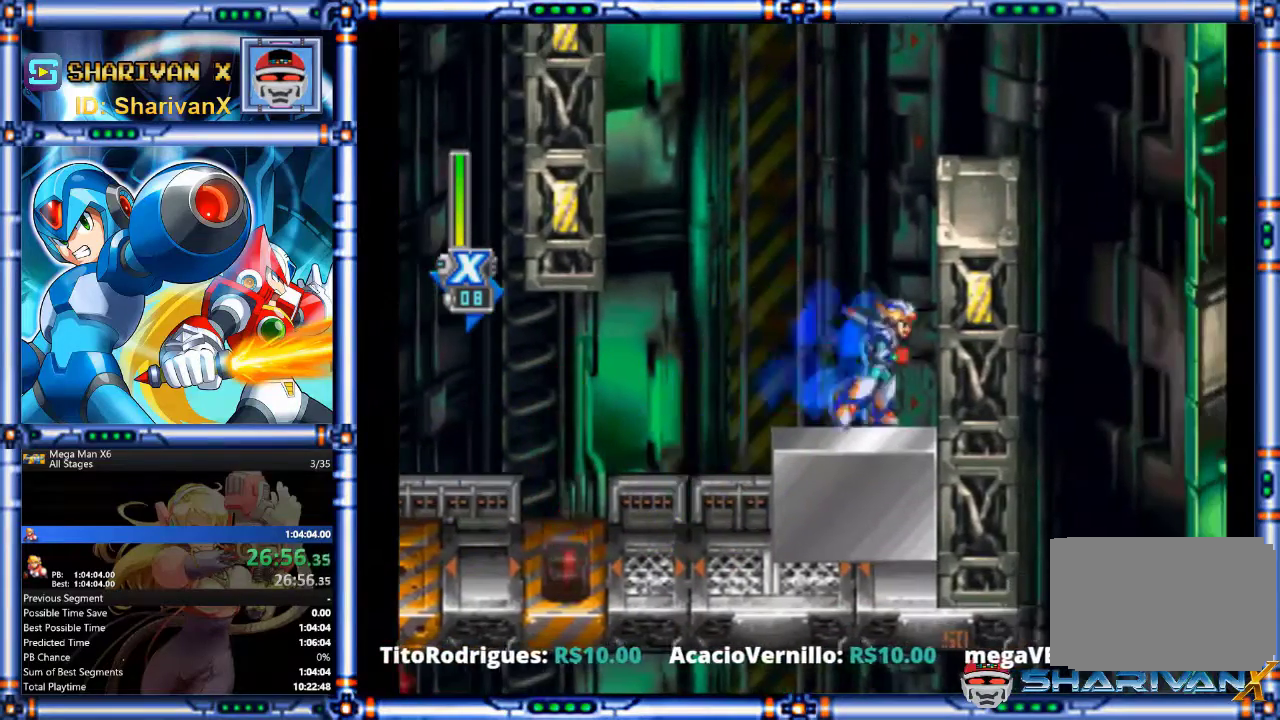
{"buttons": ["CROSS", "TRIANGLE"], "events": [[67, "CIRCLE", "down"], [67, "CROSS", "down"], [200, "CIRCLE", "up"], [200, "CROSS", "up"], [267, "CIRCLE", "down"], [267, "CROSS", "down"], [467, "CIRCLE", "up"], [467, "TRIANGLE", "down"]]}
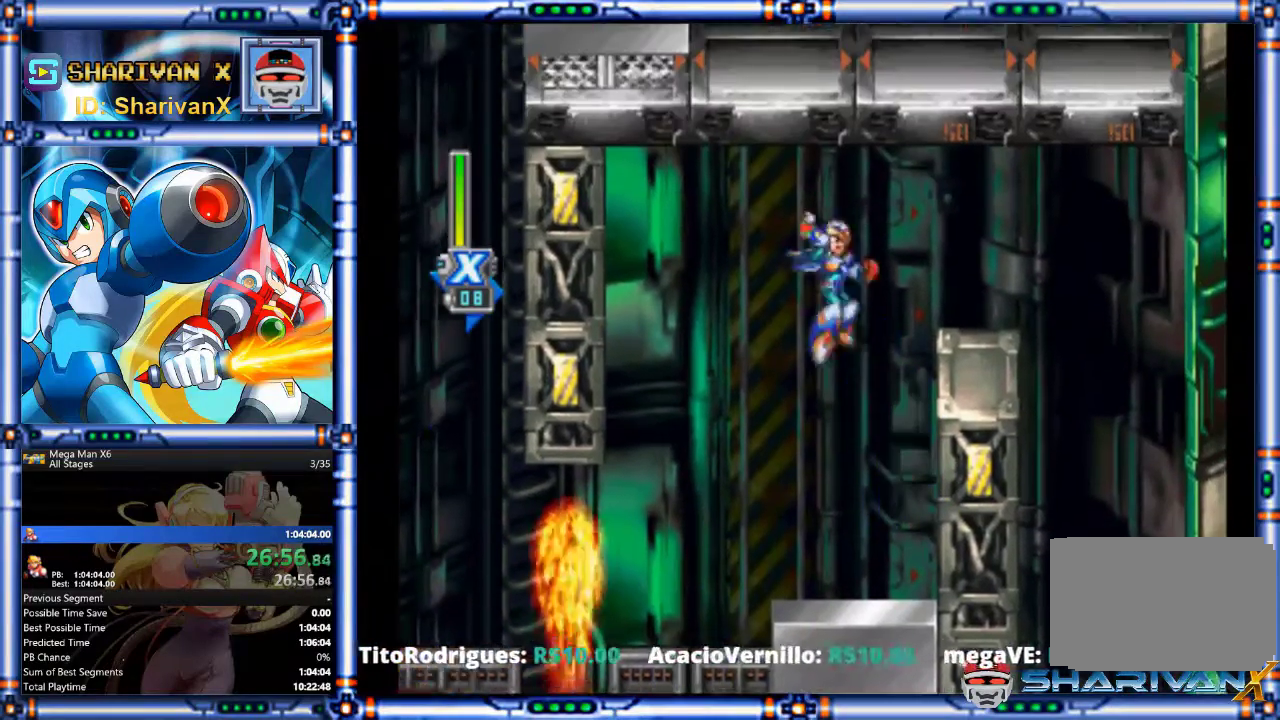
{"buttons": [], "events": [[67, "SQUARE", "down"], [133, "SQUARE", "up"], [167, "TRIANGLE", "up"], [333, "CROSS", "up"]]}
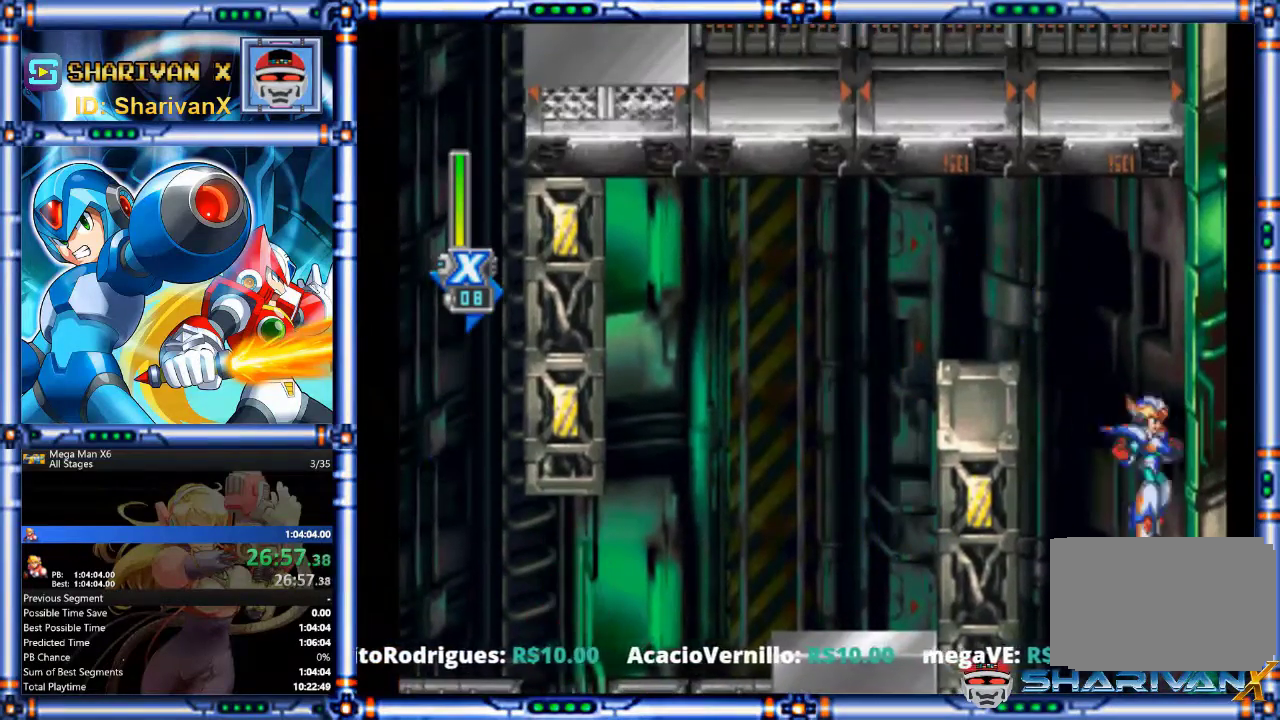
{"buttons": [], "events": []}
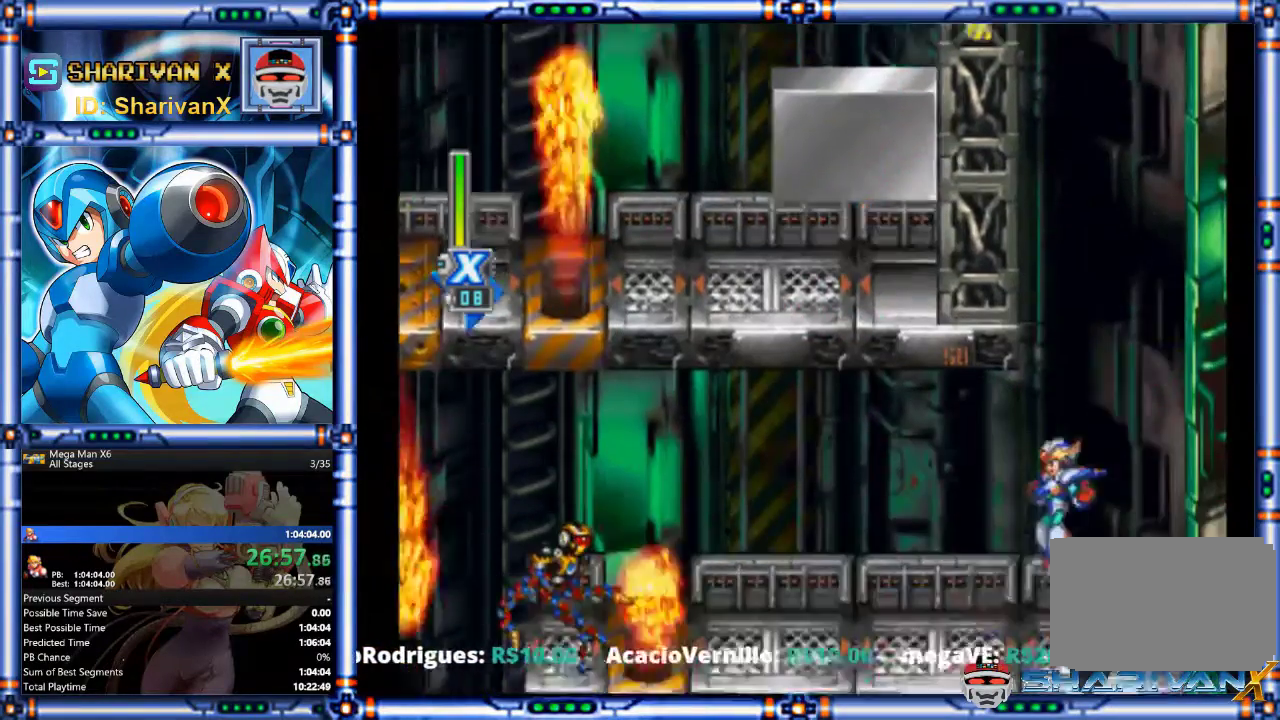
{"buttons": ["CIRCLE"], "events": [[200, "CIRCLE", "down"], [333, "CIRCLE", "up"], [400, "CIRCLE", "down"]]}
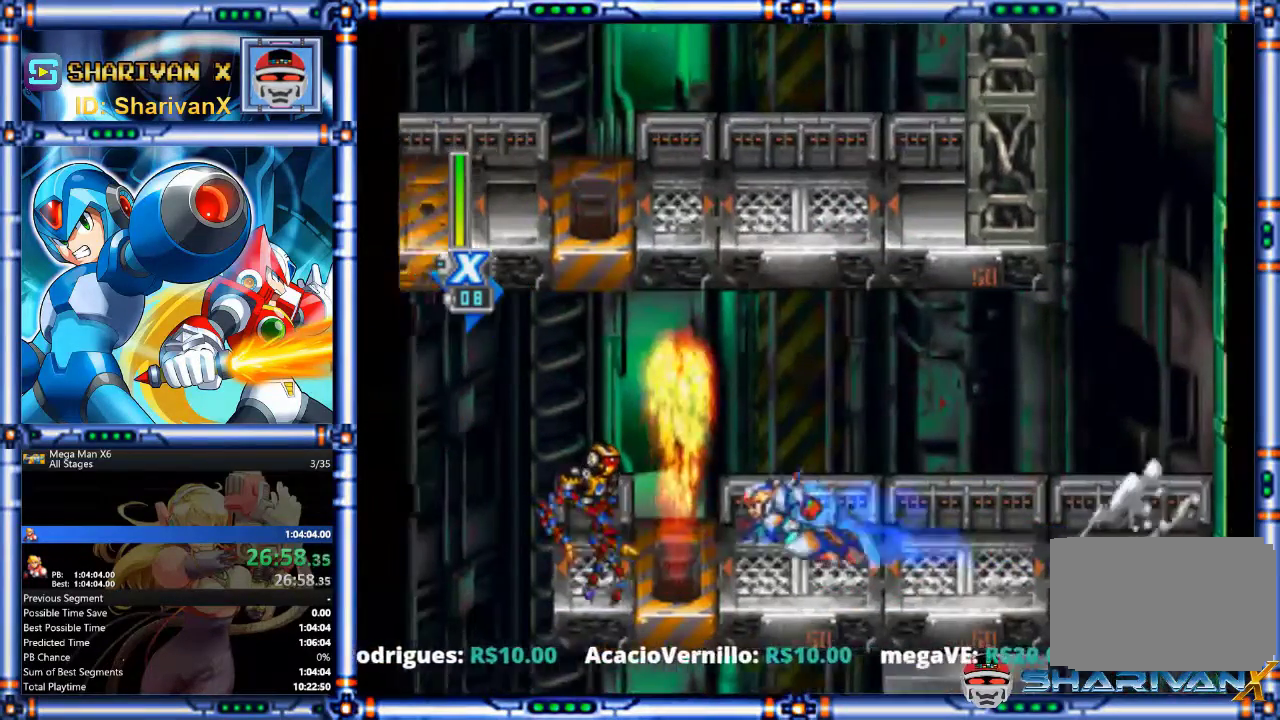
{"buttons": [], "events": [[100, "CIRCLE", "up"], [100, "SQUARE", "down"], [167, "CIRCLE", "down"], [233, "SQUARE", "up"], [267, "CIRCLE", "up"], [367, "CIRCLE", "down"], [467, "CIRCLE", "up"]]}
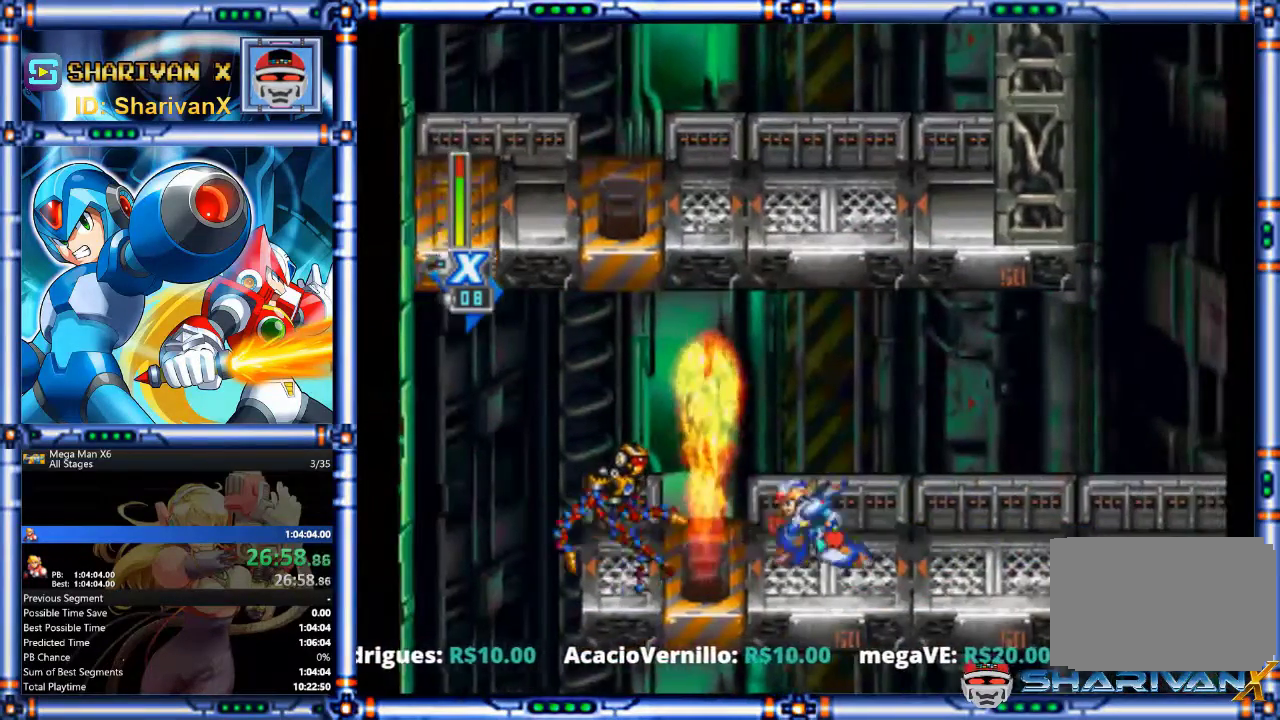
{"buttons": [], "events": [[33, "CIRCLE", "down"], [67, "SQUARE", "down"], [133, "CIRCLE", "up"], [233, "CIRCLE", "down"], [467, "CIRCLE", "up"], [500, "SQUARE", "up"]]}
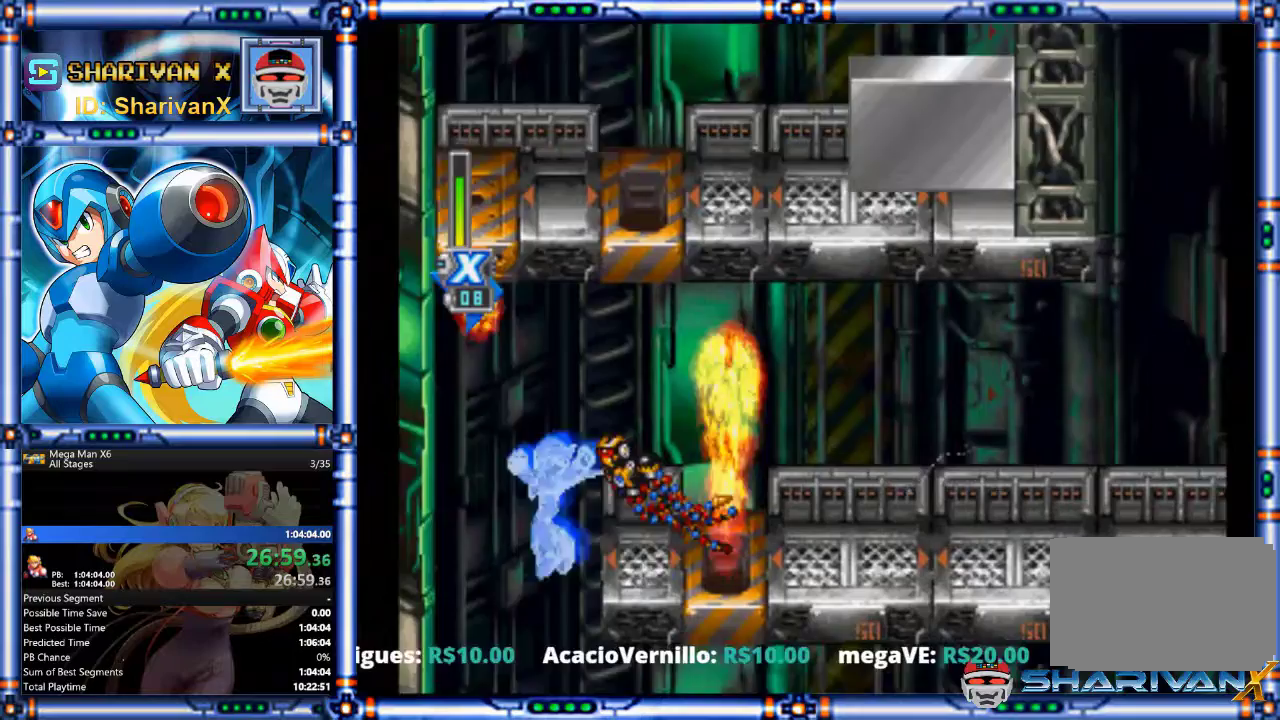
{"buttons": ["CIRCLE"], "events": [[500, "CIRCLE", "down"]]}
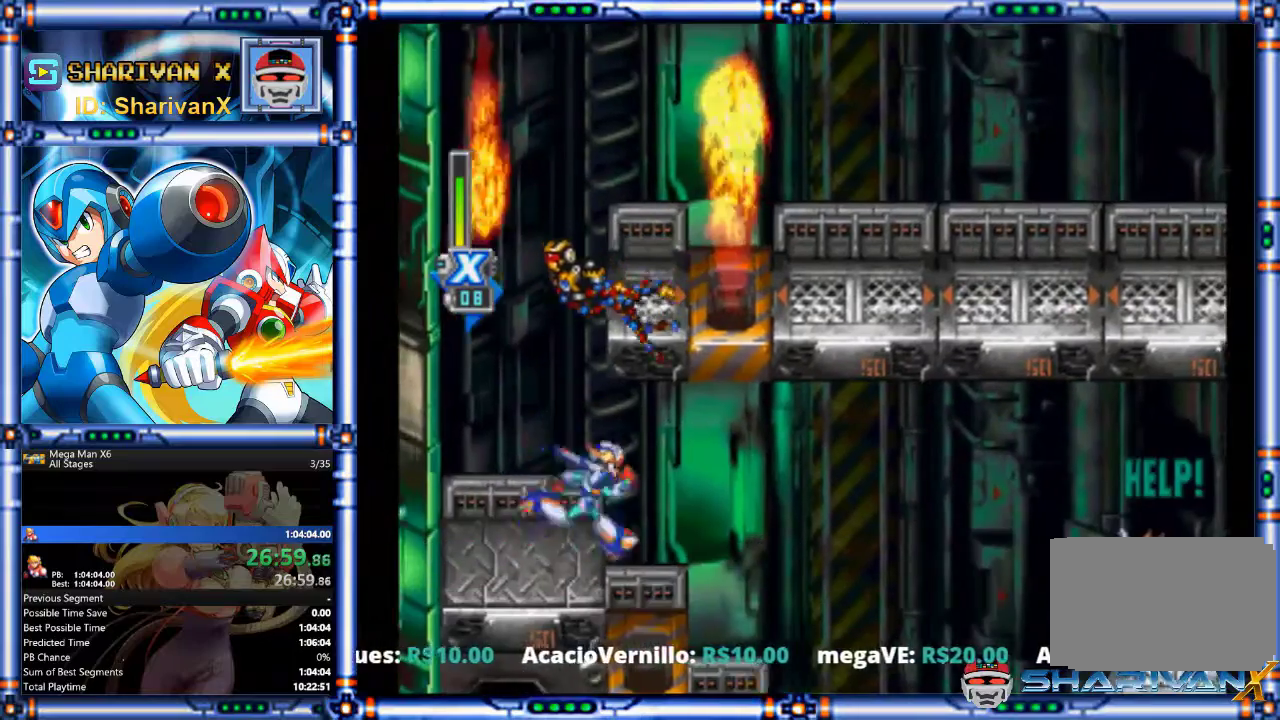
{"buttons": [], "events": [[33, "CROSS", "down"], [100, "CROSS", "up"], [133, "CIRCLE", "up"]]}
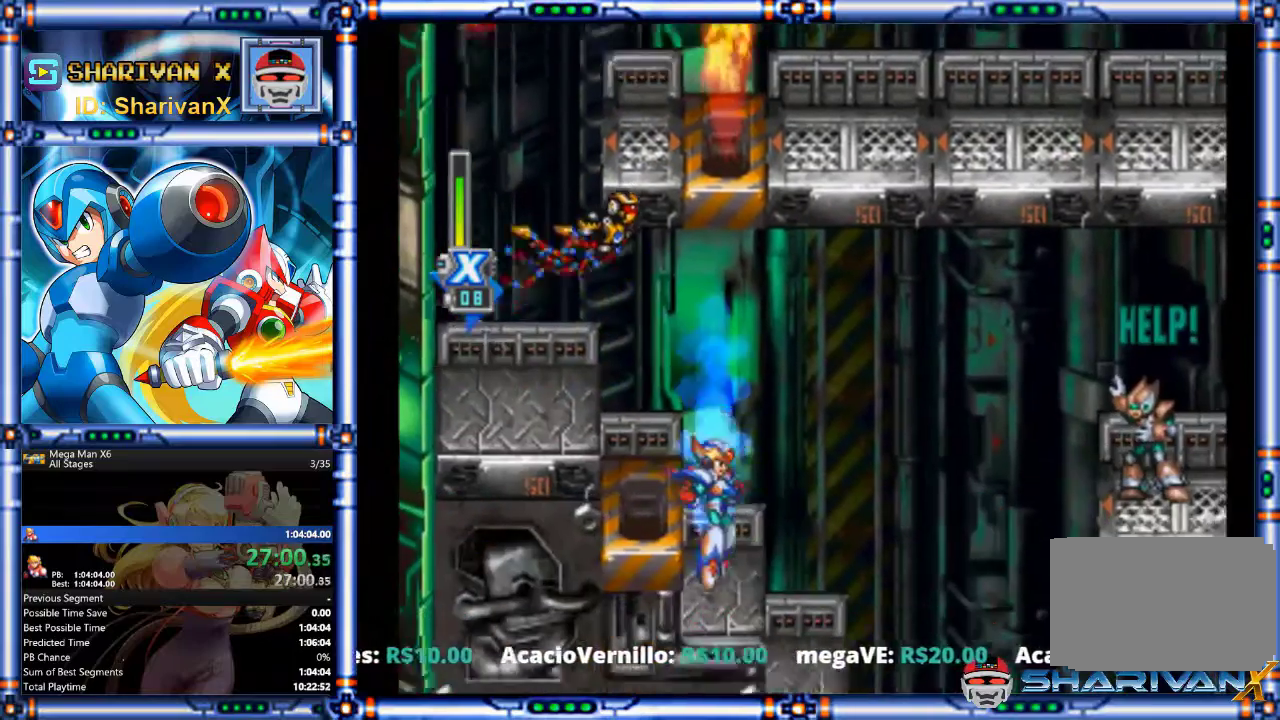
{"buttons": [], "events": [[267, "CIRCLE", "down"], [267, "CROSS", "down"], [400, "CIRCLE", "up"], [400, "CROSS", "up"]]}
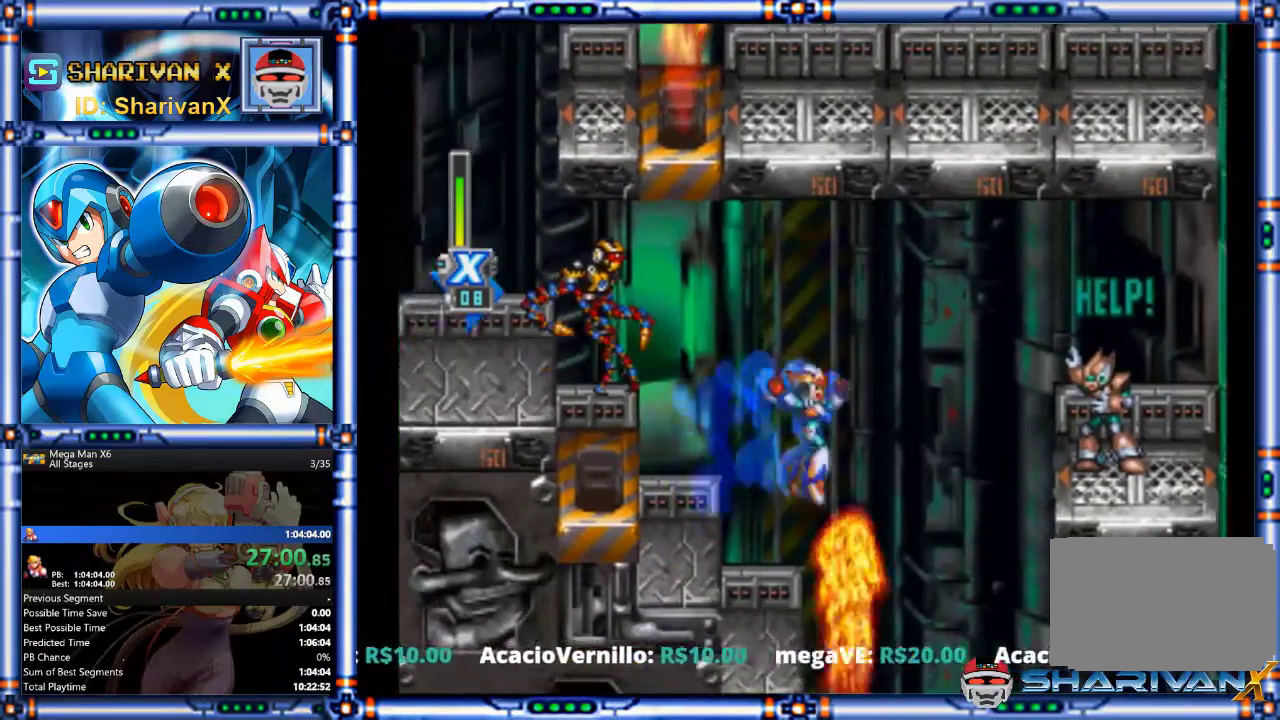
{"buttons": ["CIRCLE"], "events": [[467, "CIRCLE", "down"]]}
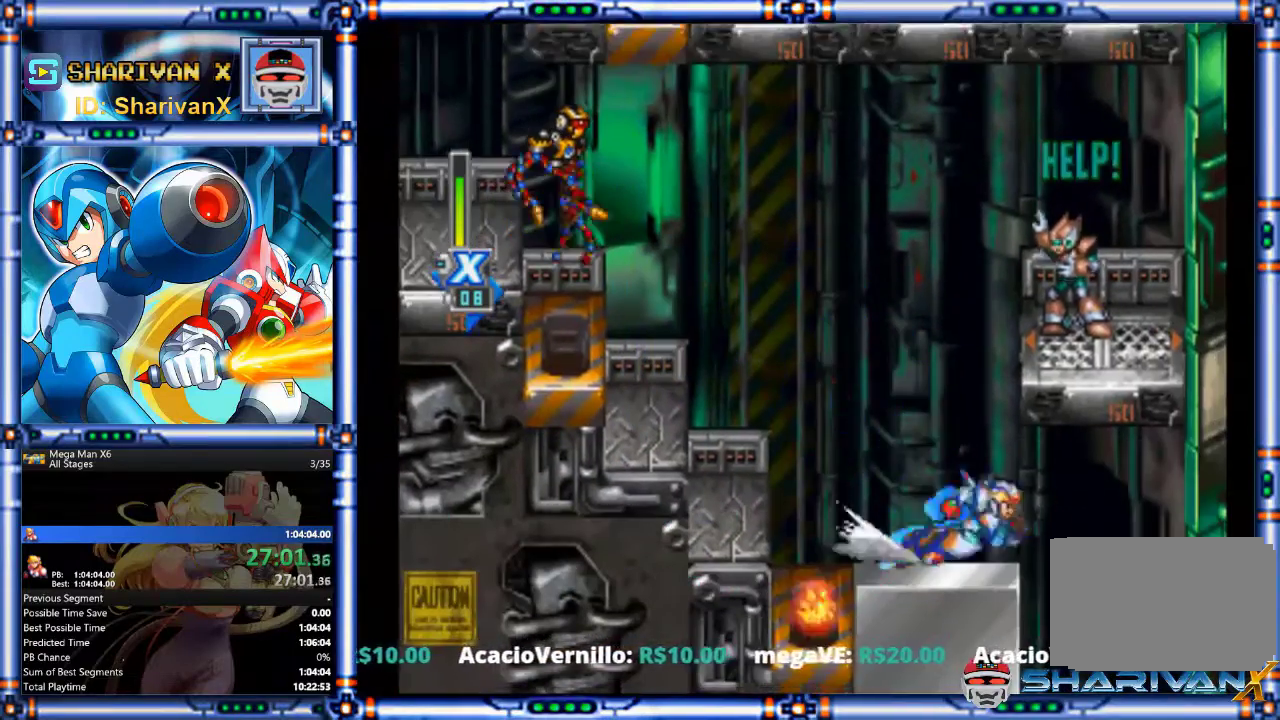
{"buttons": [], "events": [[233, "CIRCLE", "up"]]}
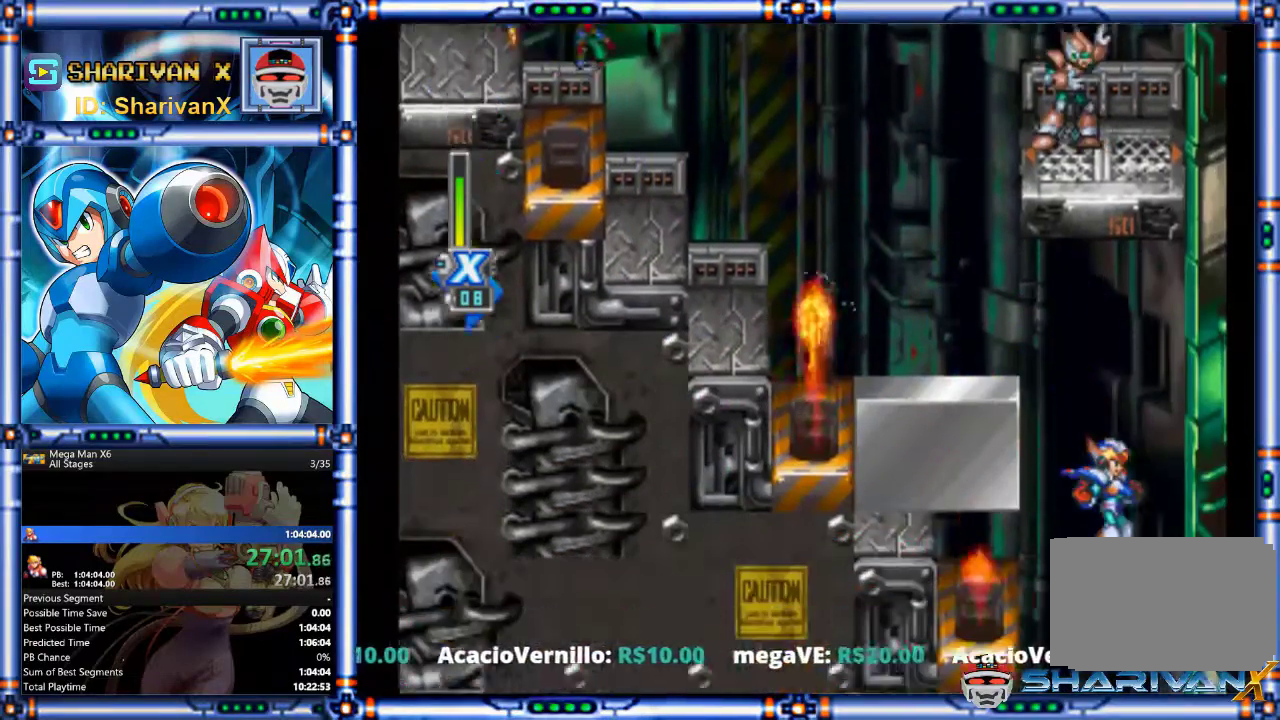
{"buttons": ["CIRCLE"], "events": [[433, "CIRCLE", "down"]]}
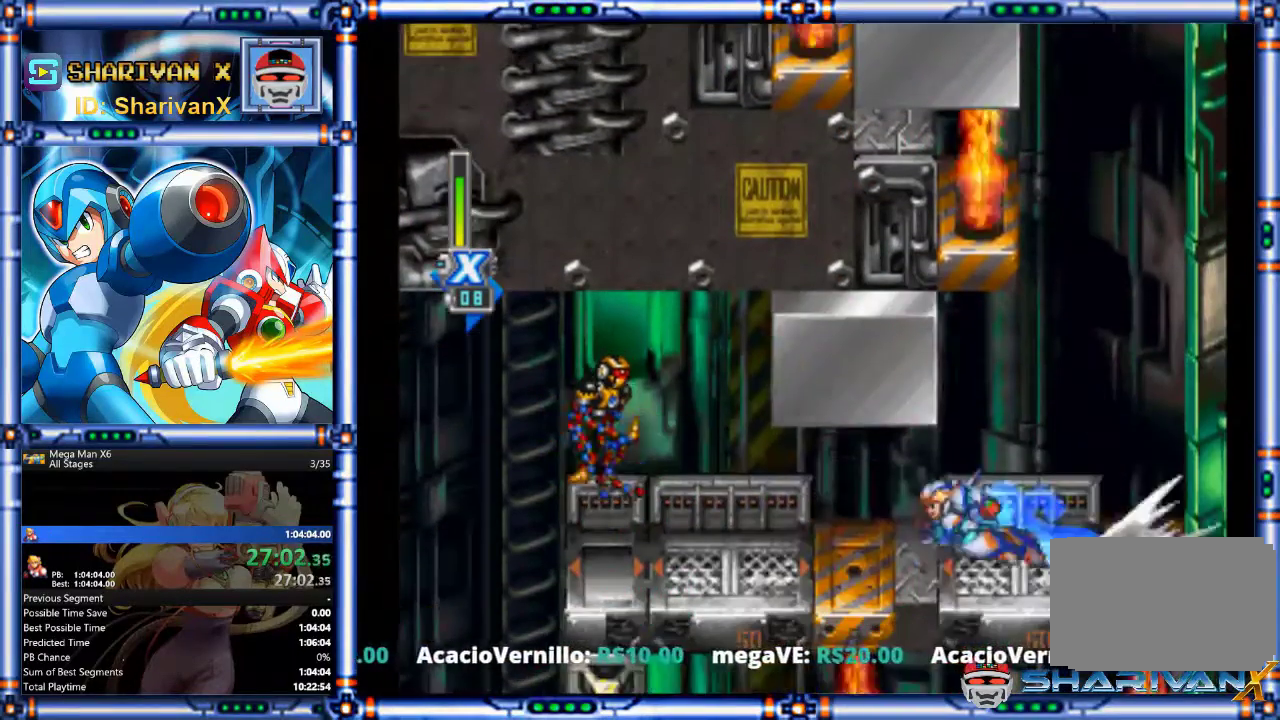
{"buttons": ["CIRCLE", "SQUARE"]}
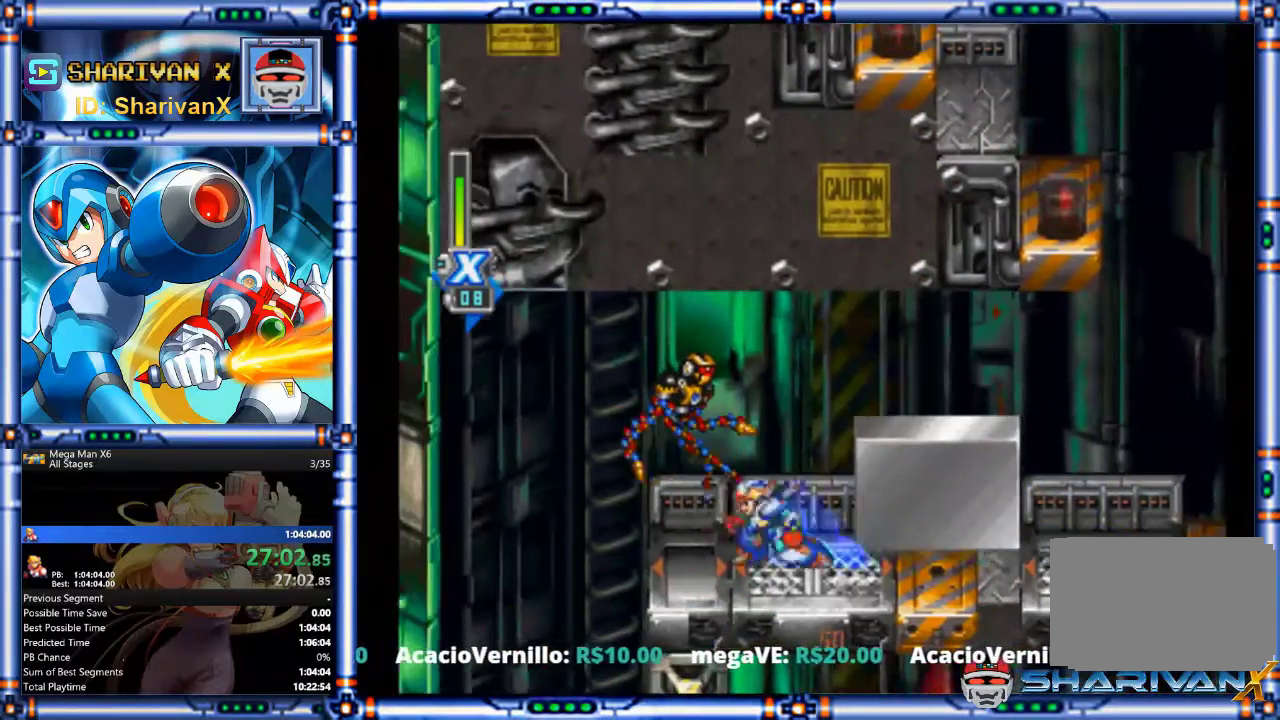
{"buttons": []}
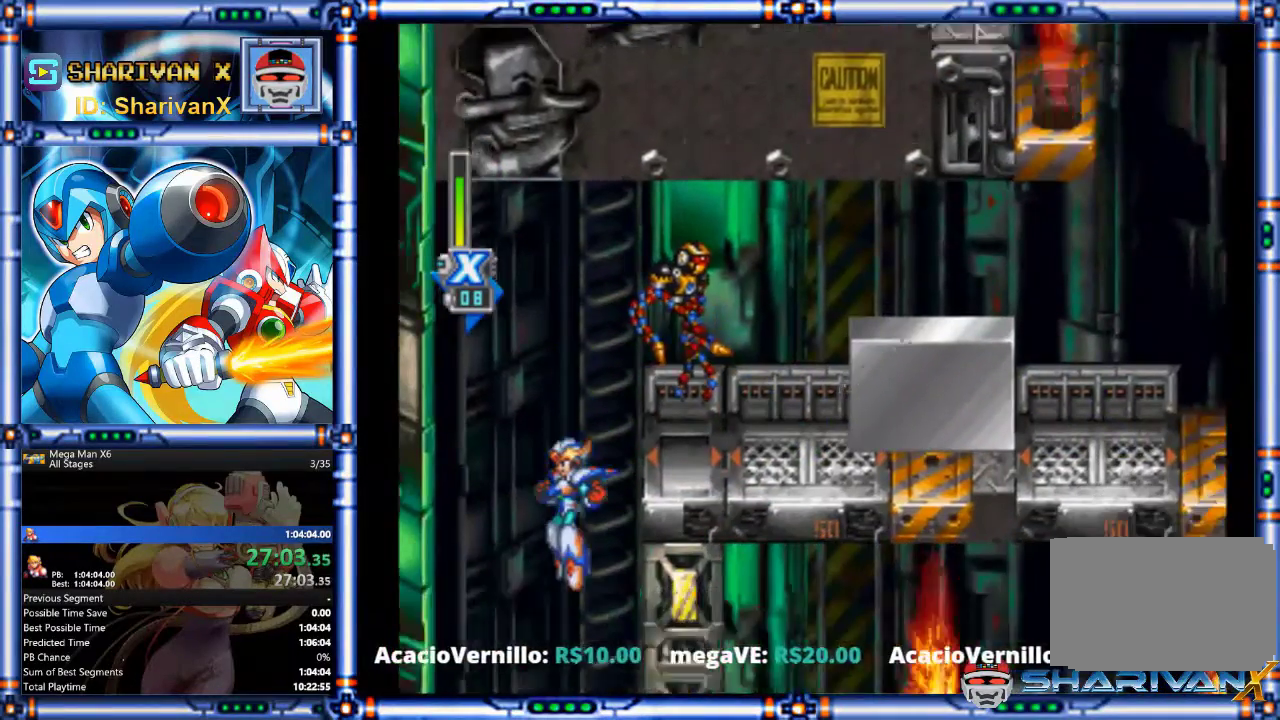
{"buttons": [], "events": [[67, "CROSS", "down"], [167, "CROSS", "up"]]}
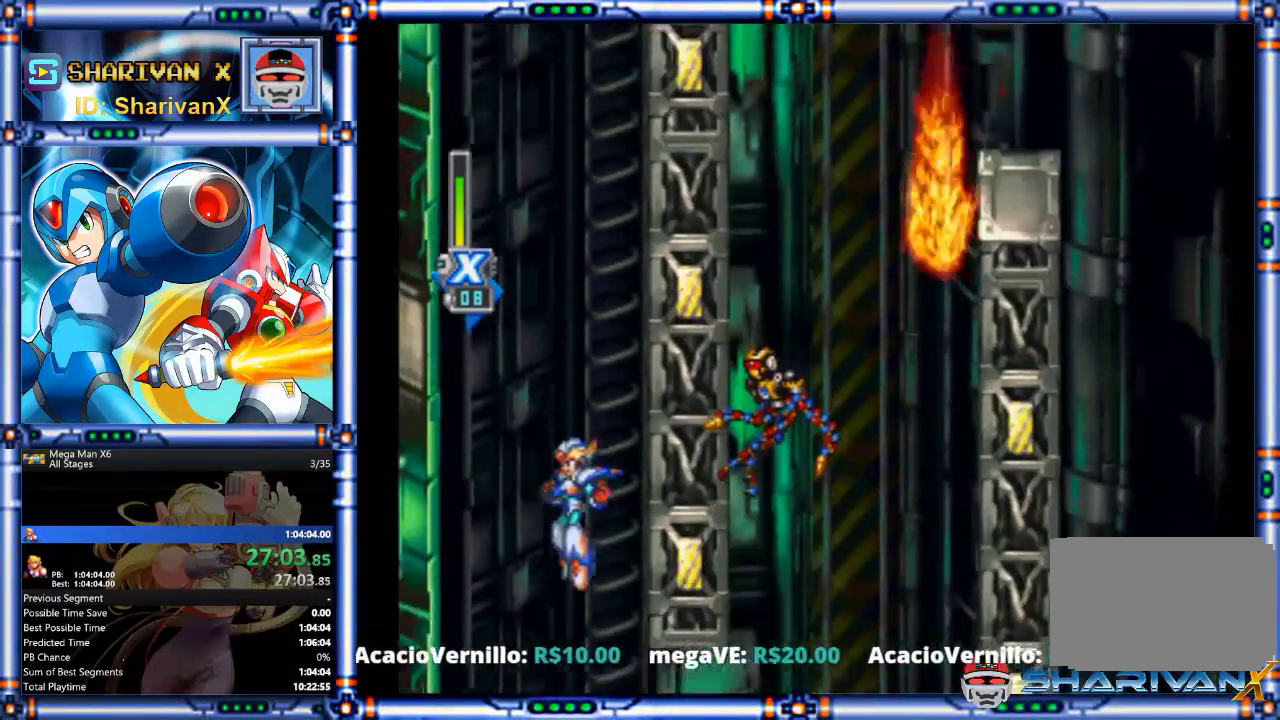
{"buttons": ["CIRCLE"], "events": [[467, "CIRCLE", "down"]]}